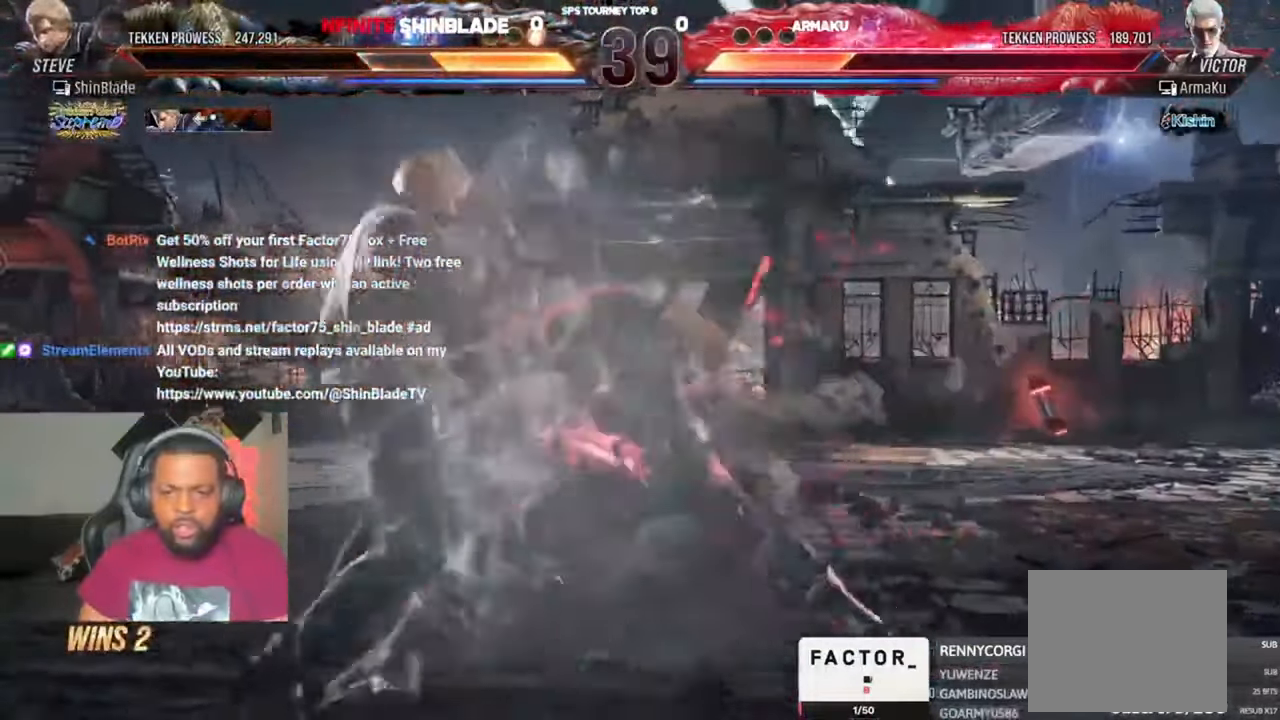
Gameplay with a controller (PlayStation layout); each line is a JSON object with the inputs held at the frame after it (dt_ms = milliseconds from this image to that frame). "events" lists button and stick changes between this image and that frame as [ms after this image, input, new state], when the widget could be followed in between.
{"dt_ms": 500, "buttons": [], "left_stick": "center", "right_stick": "center", "events": []}
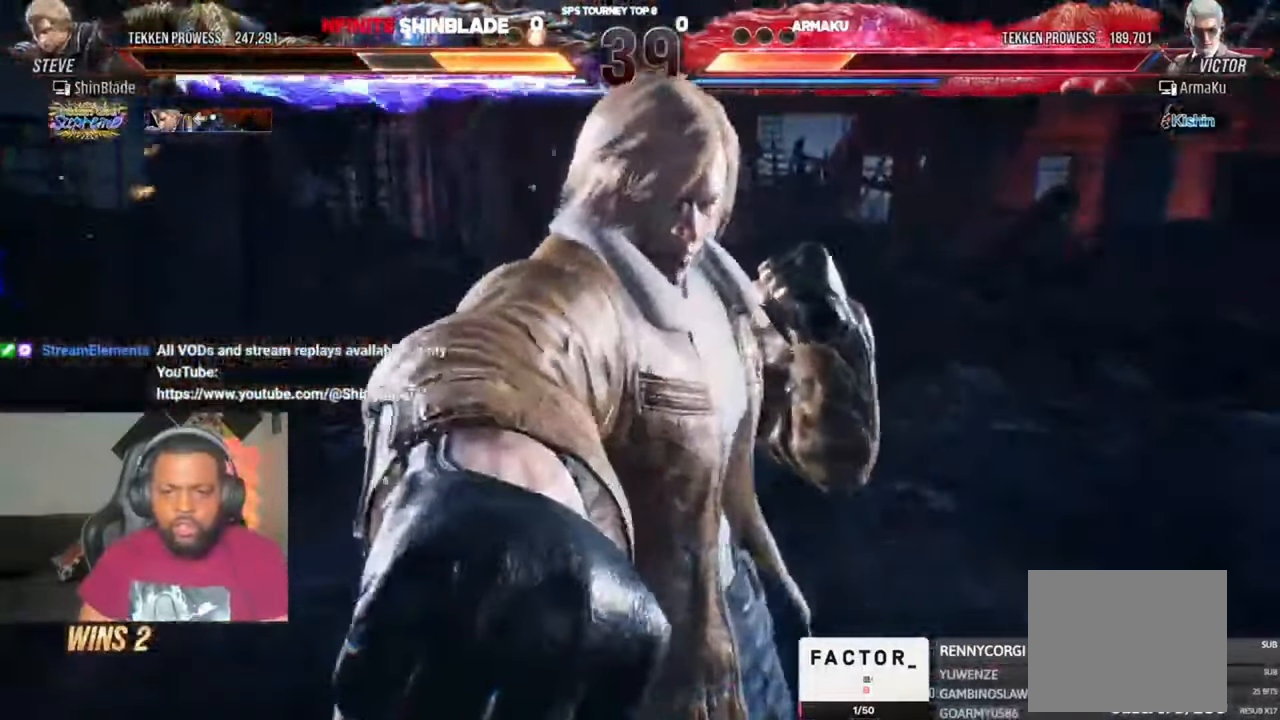
{"dt_ms": 500, "buttons": ["TRIANGLE"], "left_stick": "center", "right_stick": "center", "events": [[400, "TRIANGLE", "down"]]}
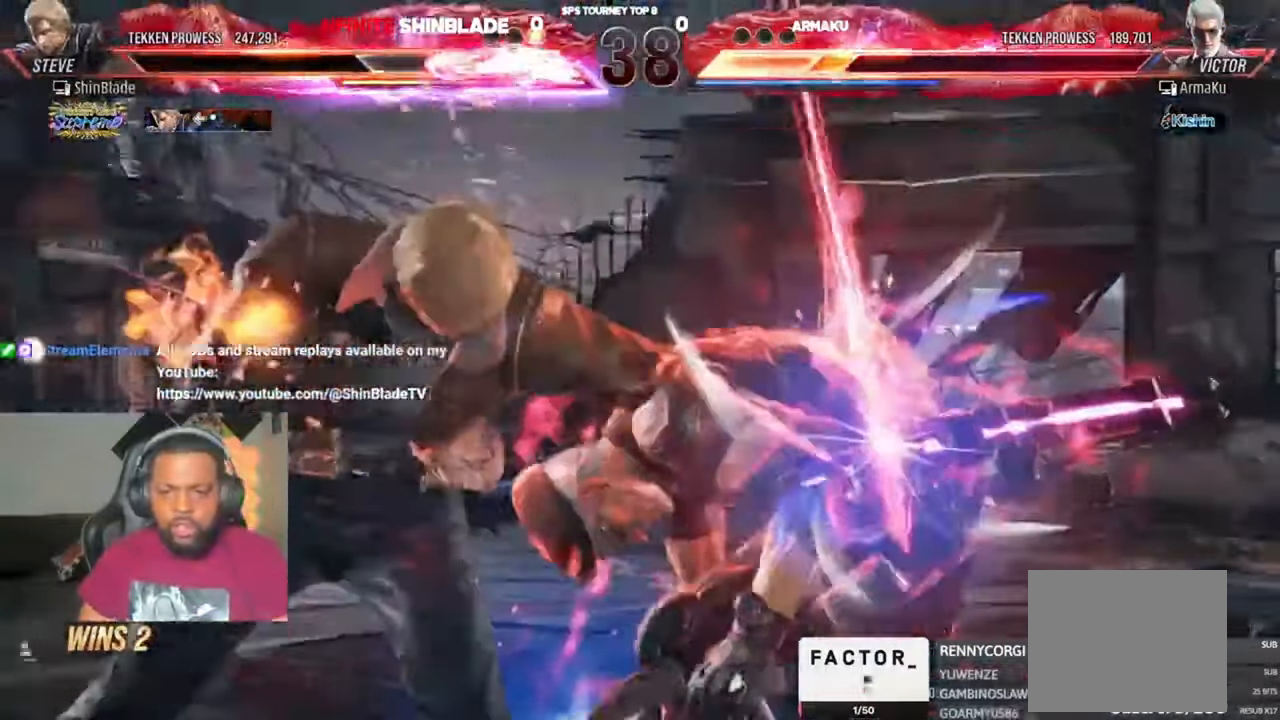
{"dt_ms": 500, "buttons": ["TRIANGLE"], "left_stick": "center", "right_stick": "center"}
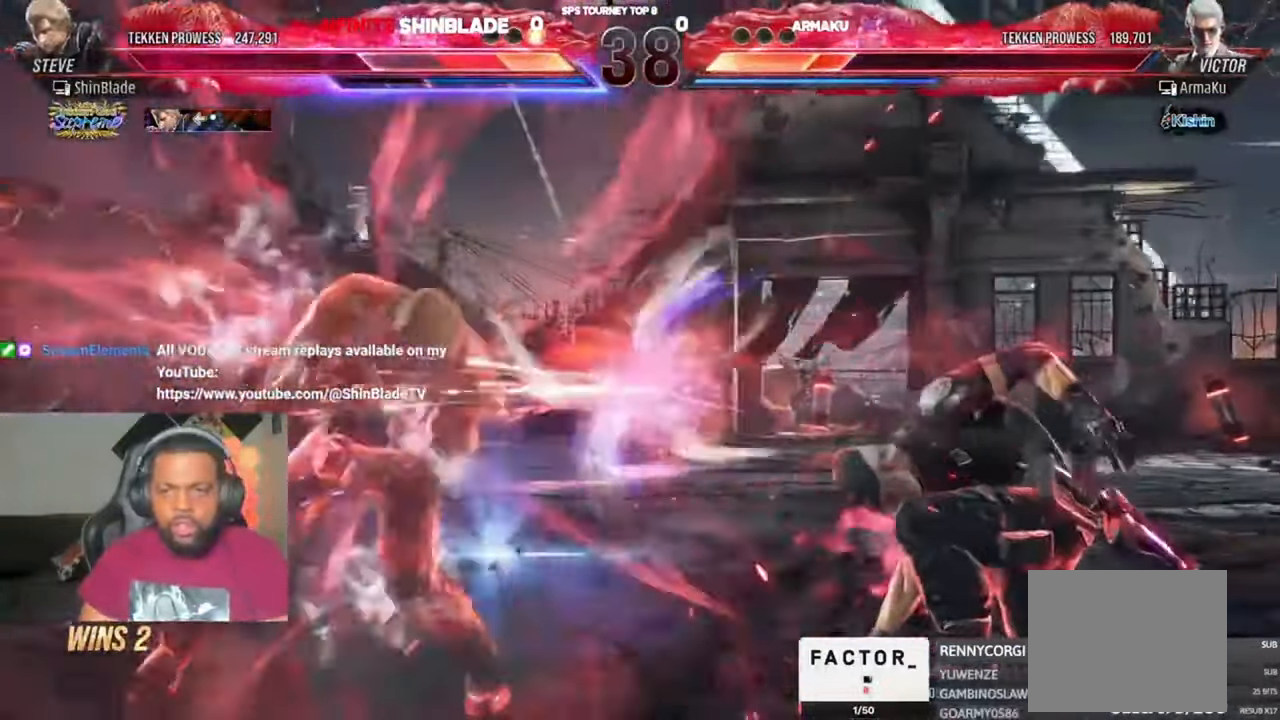
{"dt_ms": 500, "buttons": ["TRIANGLE", "DPAD_UP"], "left_stick": "center", "right_stick": "center", "events": [[233, "DPAD_UP", "down"], [267, "DPAD_UP", "up"], [333, "DPAD_UP", "down"], [400, "DPAD_UP", "up"], [500, "DPAD_UP", "down"]]}
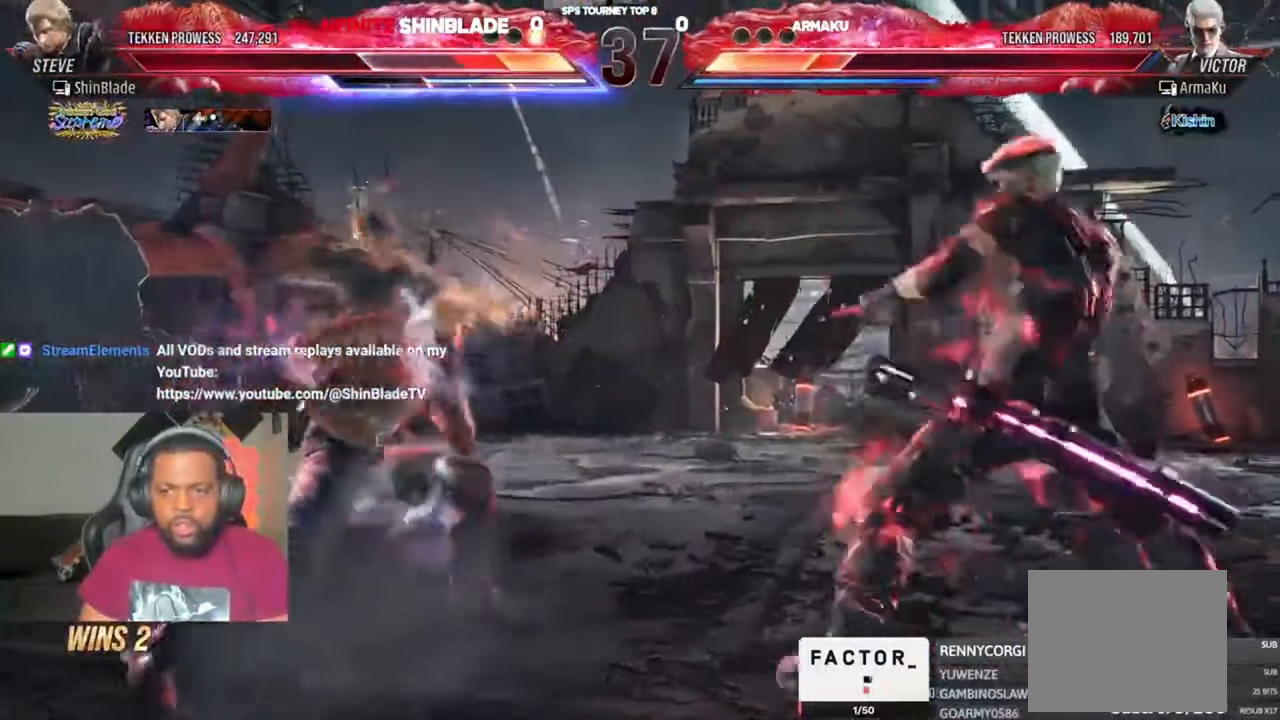
{"dt_ms": 1000, "buttons": ["SQUARE", "TRIANGLE", "DPAD_RIGHT"], "left_stick": "center", "right_stick": "center", "events": [[67, "DPAD_UP", "up"], [233, "DPAD_RIGHT", "down"], [267, "DPAD_RIGHT", "up"], [367, "DPAD_RIGHT", "down"], [467, "DPAD_RIGHT", "up"], [500, "SQUARE", "down"], [567, "SQUARE", "up"], [600, "DPAD_RIGHT", "down"], [600, "SQUARE", "down"], [733, "SQUARE", "up"], [800, "SQUARE", "down"], [867, "SQUARE", "up"], [900, "SQUARE", "down"], [933, "SQUARE", "up"], [1000, "SQUARE", "down"]]}
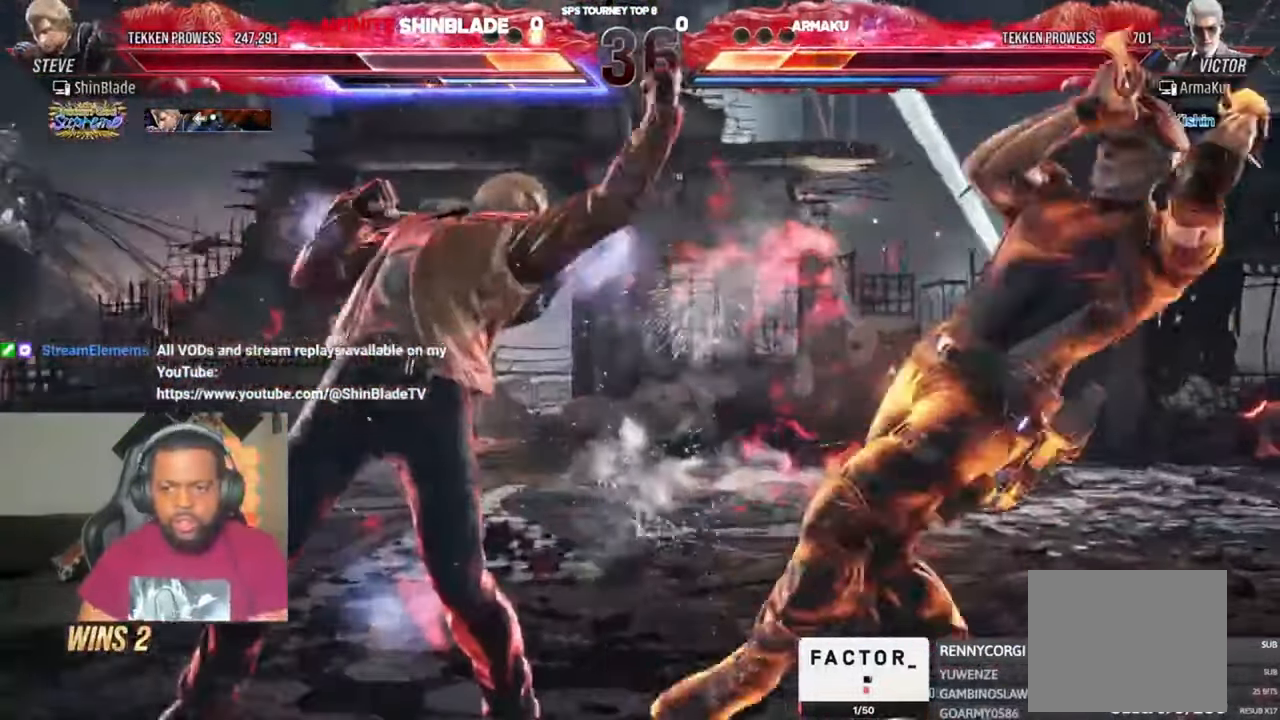
{"dt_ms": 500, "buttons": ["DPAD_RIGHT"], "left_stick": "center", "right_stick": "center", "events": [[67, "SQUARE", "up"], [67, "TRIANGLE", "up"]]}
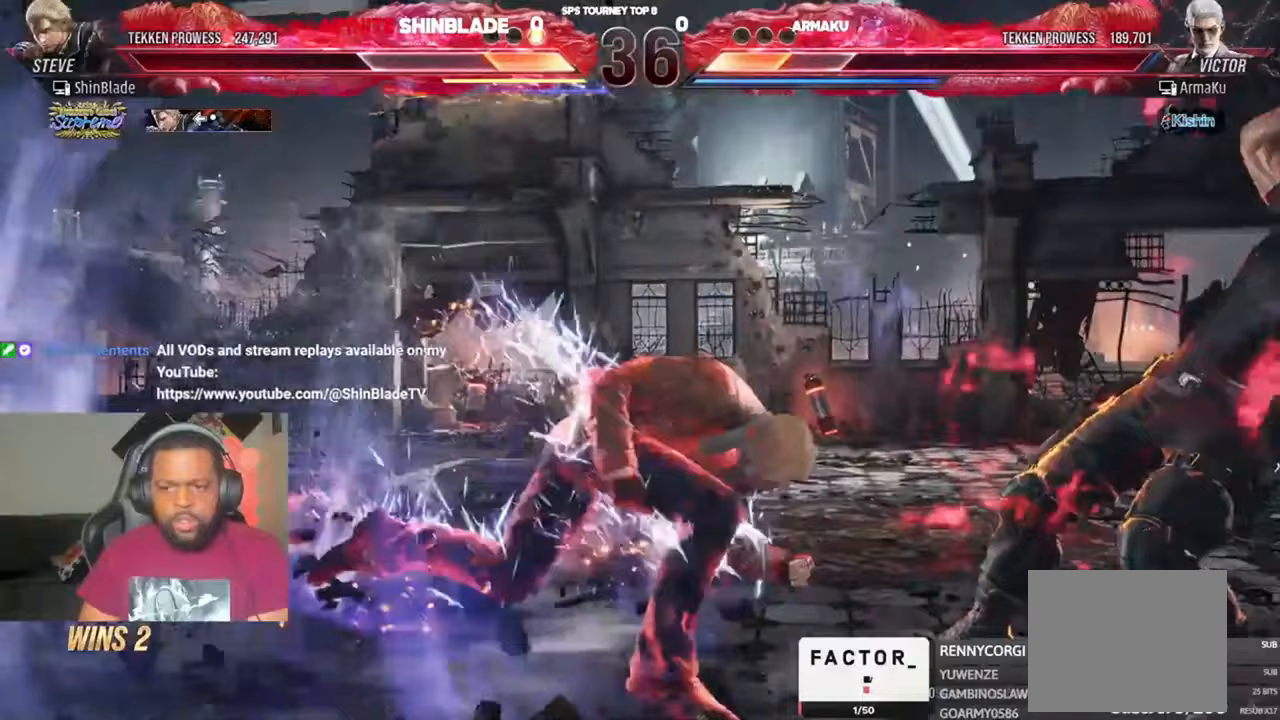
{"dt_ms": 500, "buttons": [], "left_stick": "center", "right_stick": "center", "events": [[33, "DPAD_RIGHT", "up"], [167, "DPAD_DOWN", "down"], [233, "DPAD_DOWN", "up"], [233, "DPAD_LEFT", "down"], [300, "CIRCLE", "down"], [300, "TRIANGLE", "down"], [333, "DPAD_LEFT", "up"], [367, "CIRCLE", "up"], [367, "TRIANGLE", "up"]]}
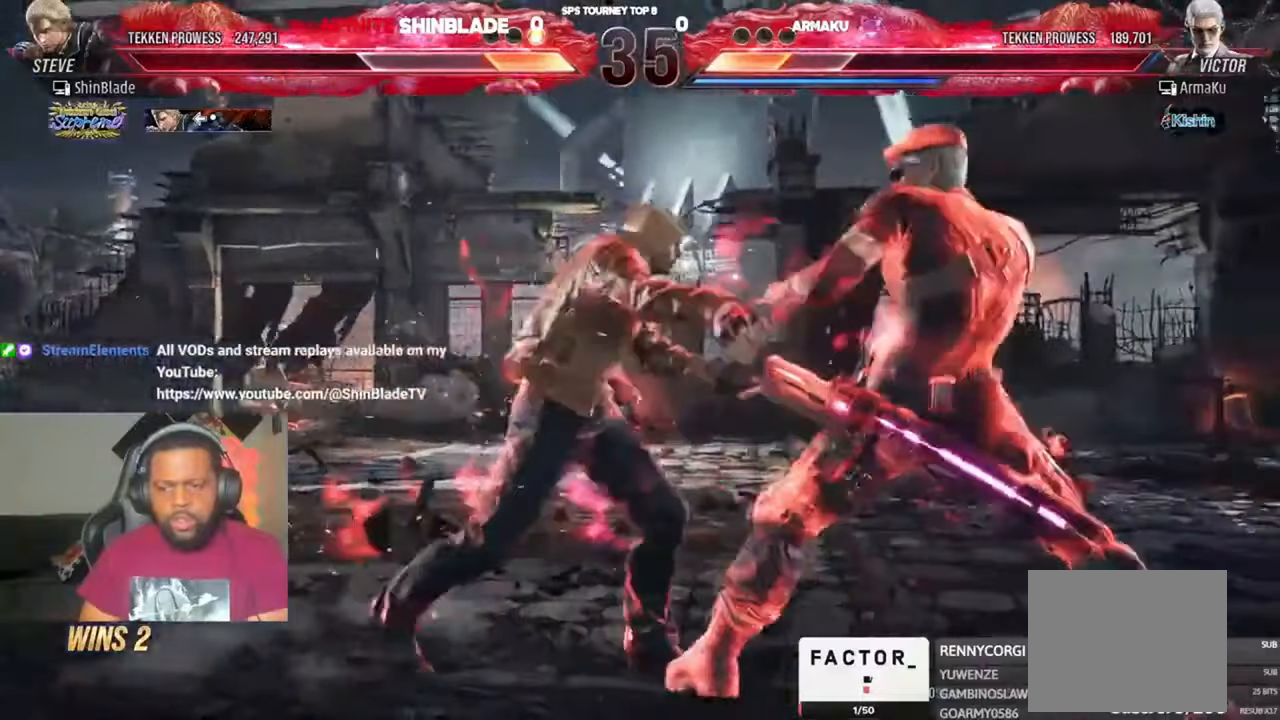
{"dt_ms": 500, "buttons": [], "left_stick": "center", "right_stick": "center", "events": []}